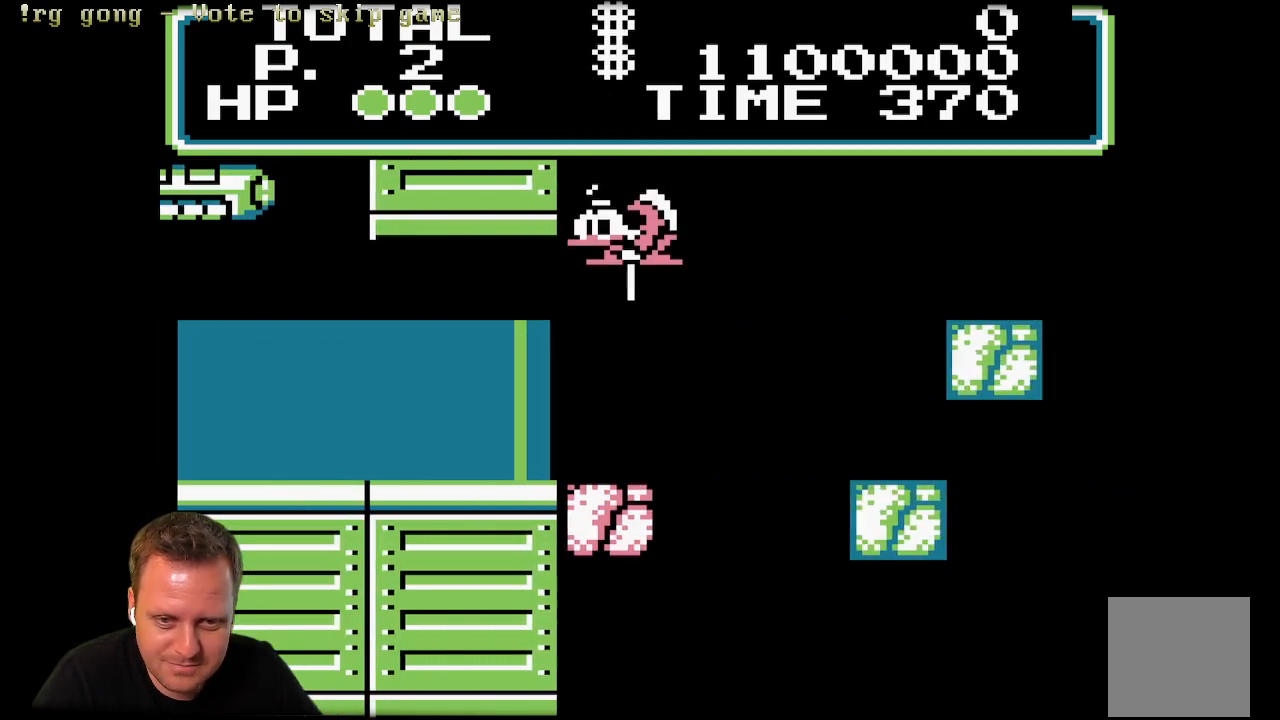
Gameplay with a controller (Xbox layout); each line is a JSON object with the inputs held at the frame after it. "events" lists button and stick changes between this image and that frame as [ms after this image, input, new state], when the widget could be followed in between.
{"buttons": ["DPAD_LEFT"], "left_stick": "center", "right_stick": "center", "events": []}
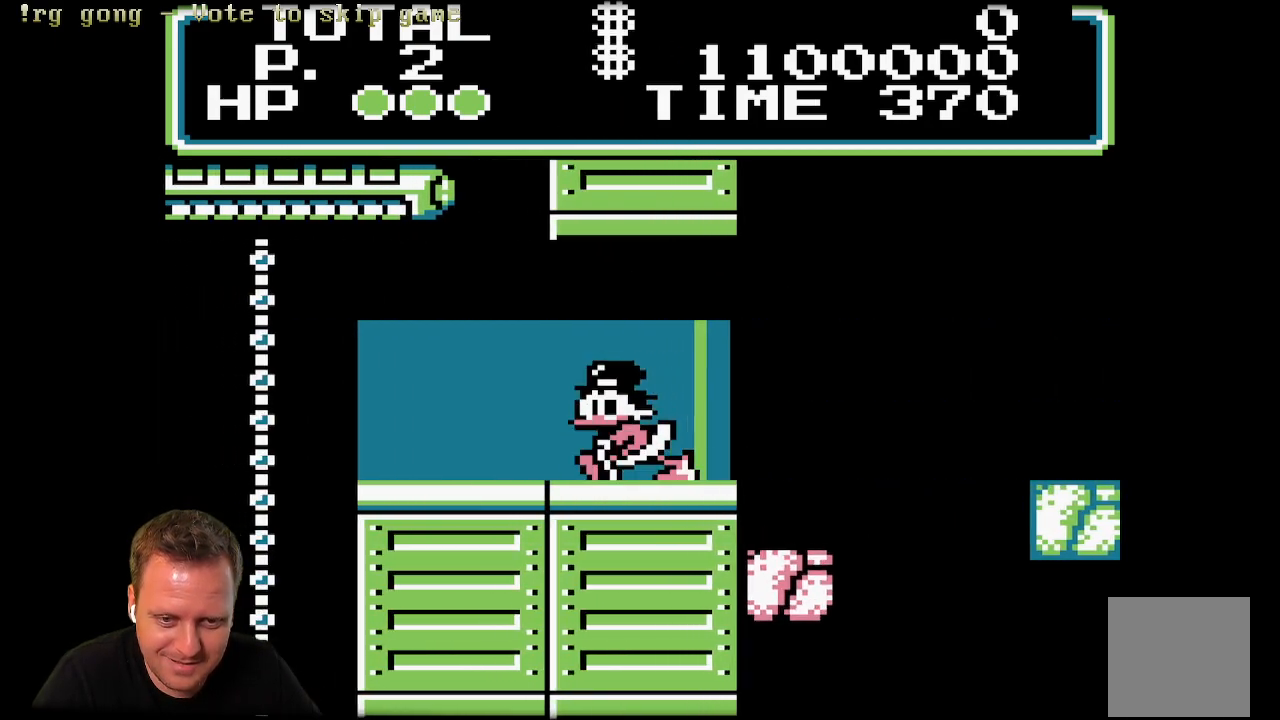
{"buttons": ["DPAD_LEFT"], "left_stick": "center", "right_stick": "center", "events": []}
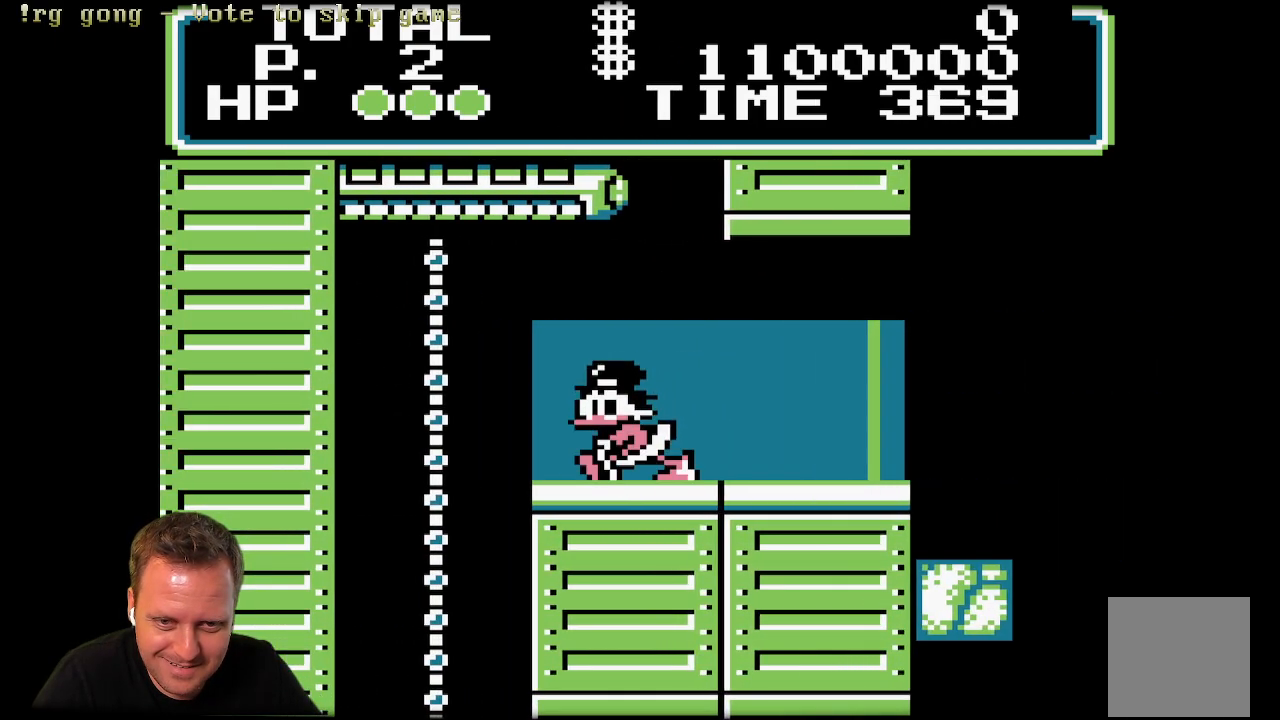
{"buttons": ["A", "DPAD_LEFT"], "left_stick": "center", "right_stick": "center", "events": [[50, "DPAD_LEFT", "up"], [200, "A", "down"], [200, "DPAD_LEFT", "down"]]}
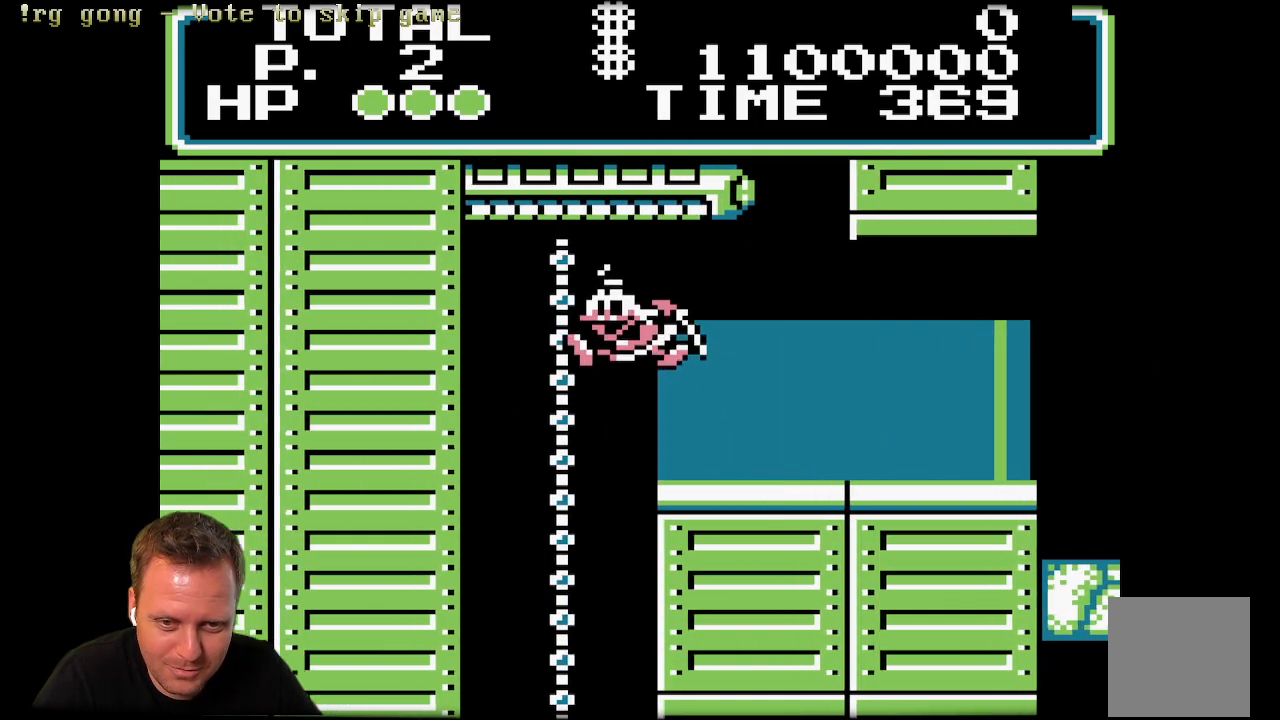
{"buttons": ["DPAD_RIGHT"], "left_stick": "center", "right_stick": "center", "events": [[83, "A", "up"], [233, "DPAD_LEFT", "up"], [400, "DPAD_RIGHT", "down"]]}
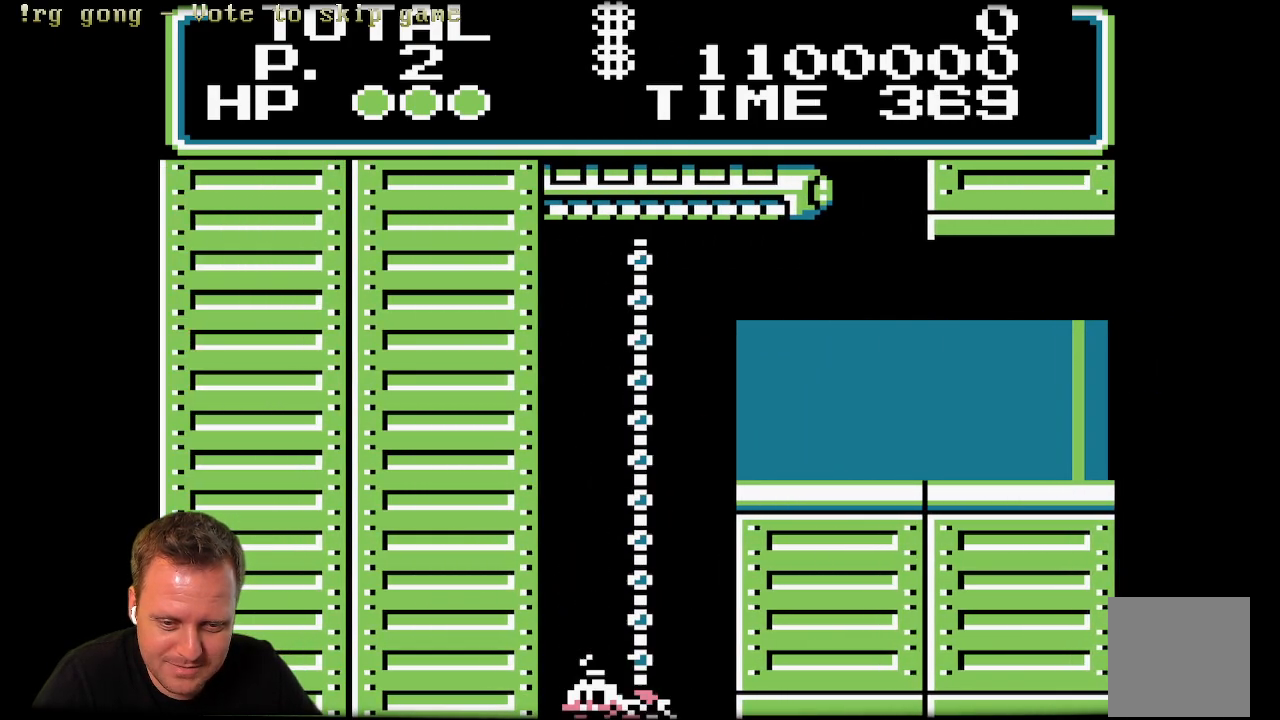
{"buttons": [], "left_stick": "center", "right_stick": "center", "events": [[50, "DPAD_RIGHT", "up"]]}
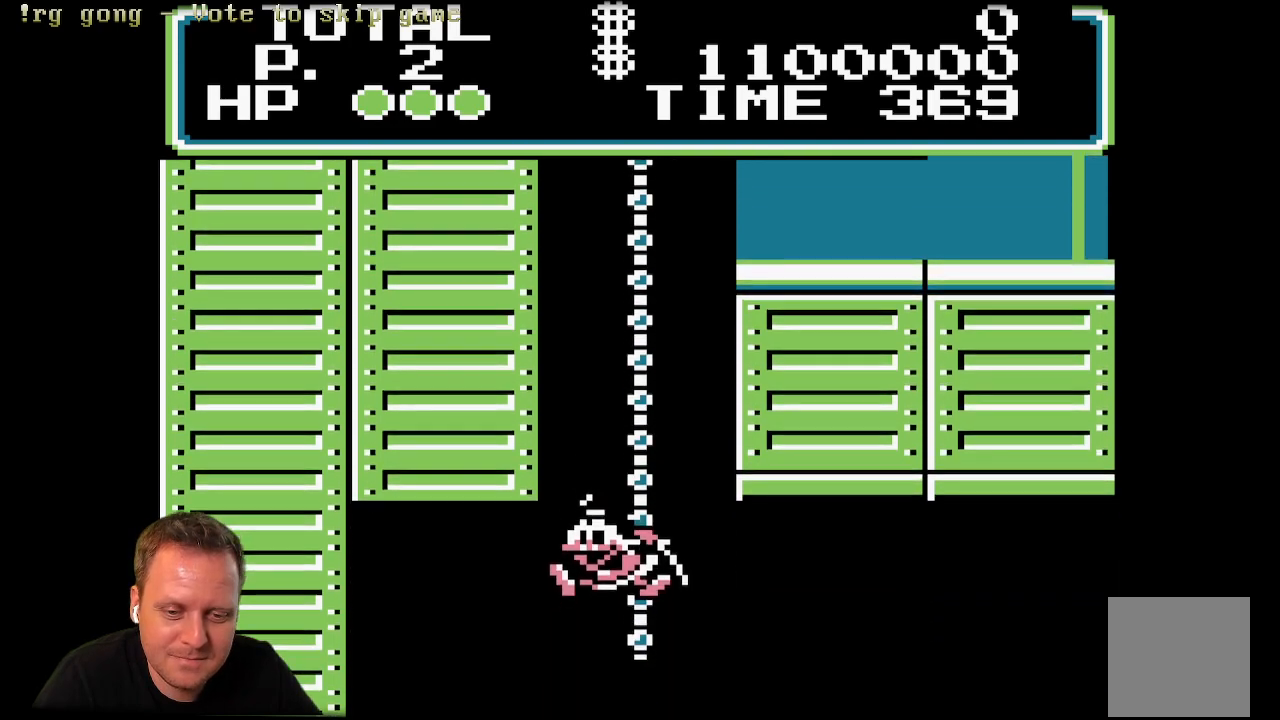
{"buttons": [], "left_stick": "center", "right_stick": "center", "events": []}
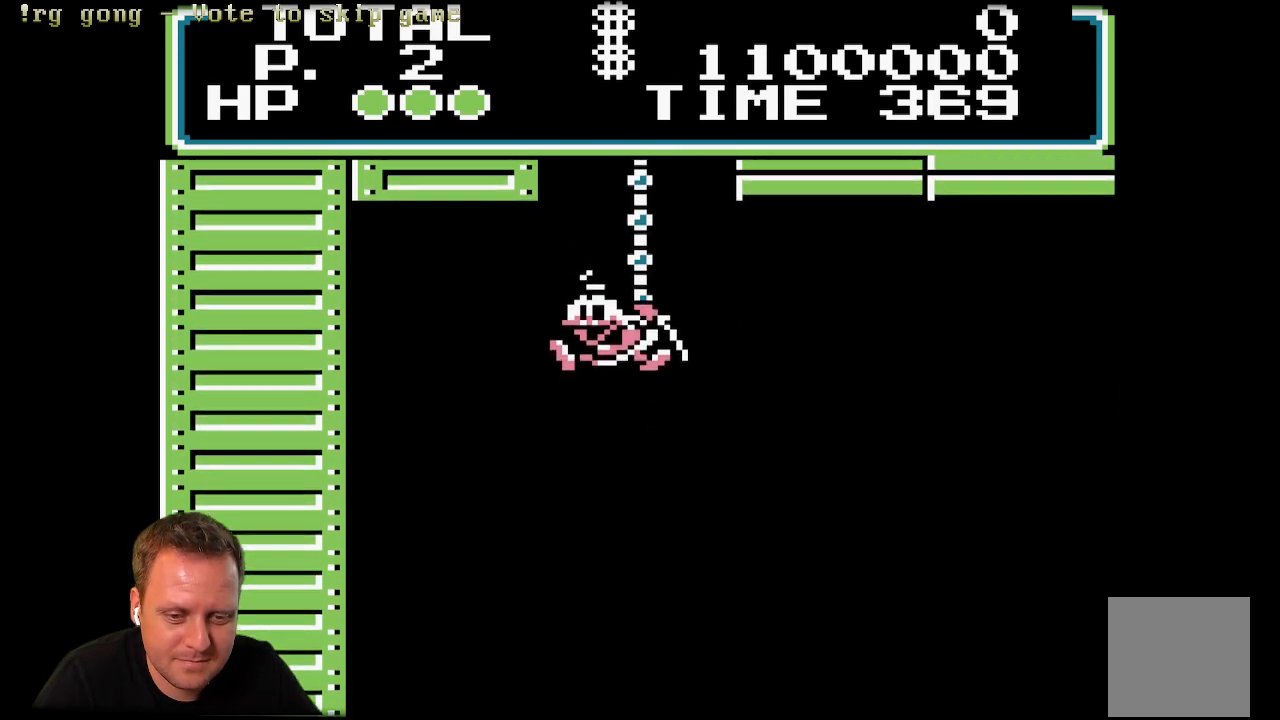
{"buttons": ["X"], "left_stick": "center", "right_stick": "center", "events": [[333, "DPAD_RIGHT", "down"], [350, "X", "down"], [483, "DPAD_RIGHT", "up"]]}
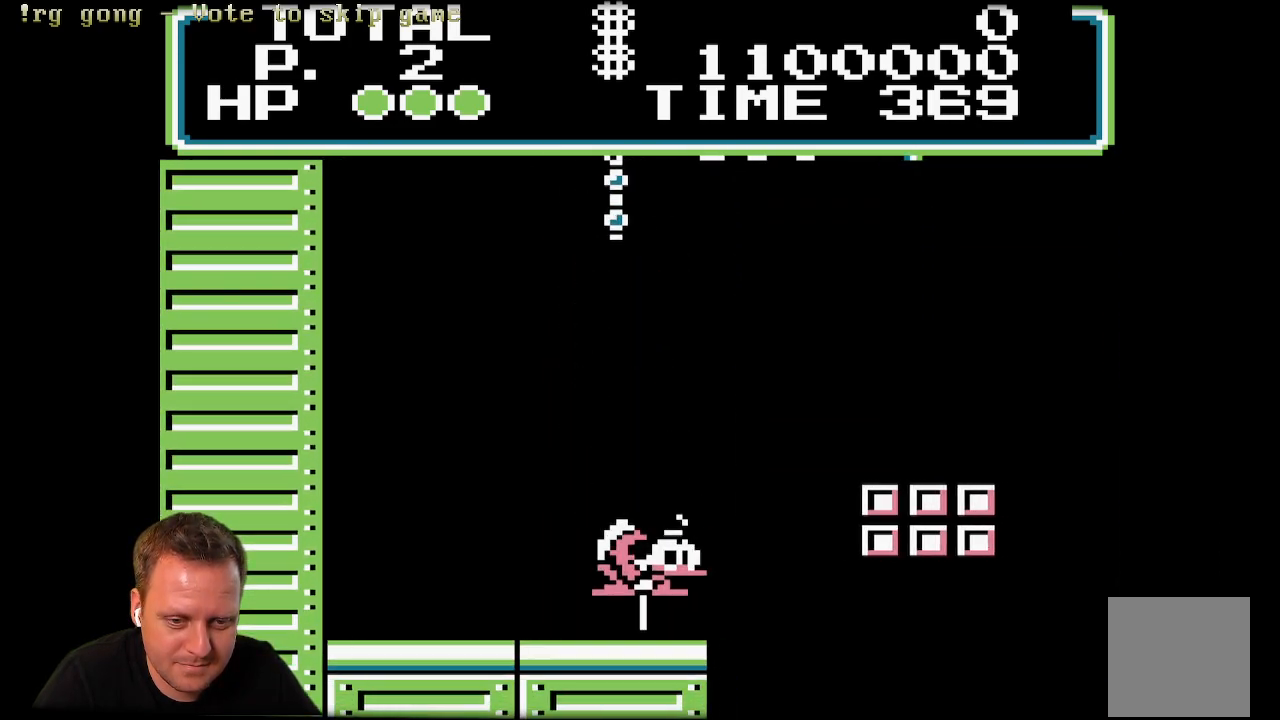
{"buttons": ["X"], "left_stick": "center", "right_stick": "center", "events": []}
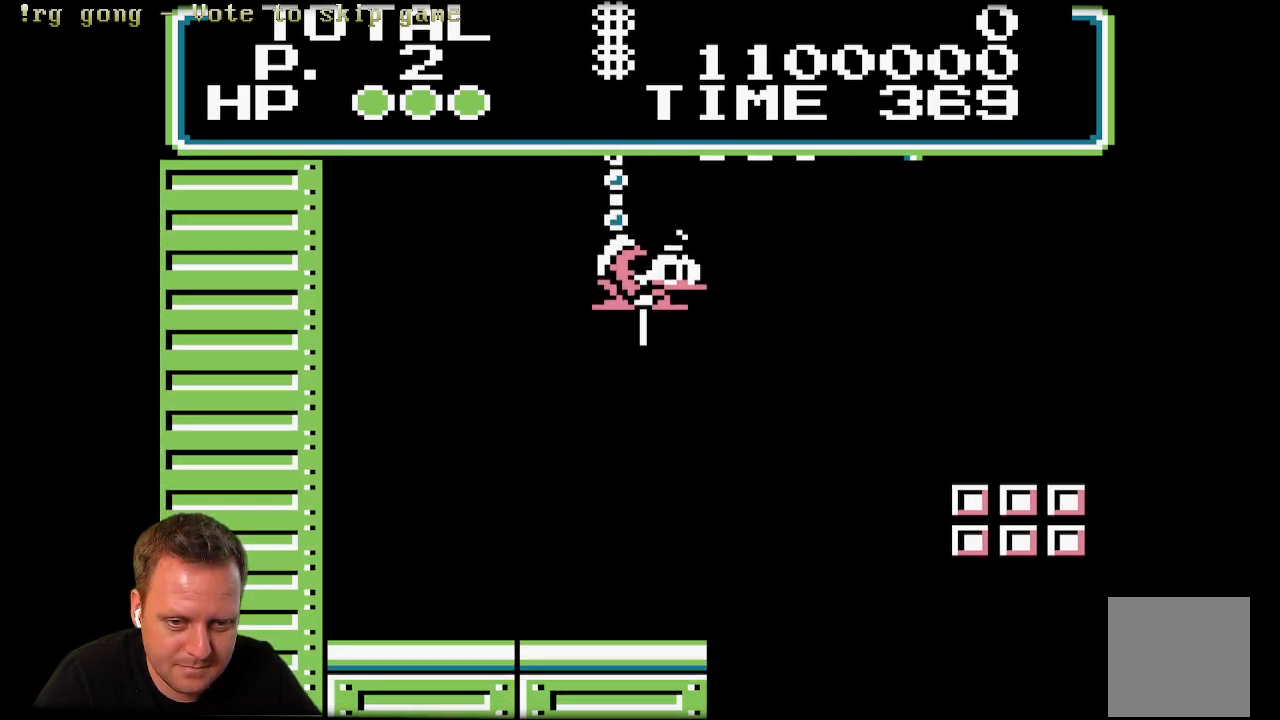
{"buttons": ["X"], "left_stick": "center", "right_stick": "center", "events": [[133, "DPAD_RIGHT", "down"], [217, "DPAD_RIGHT", "up"]]}
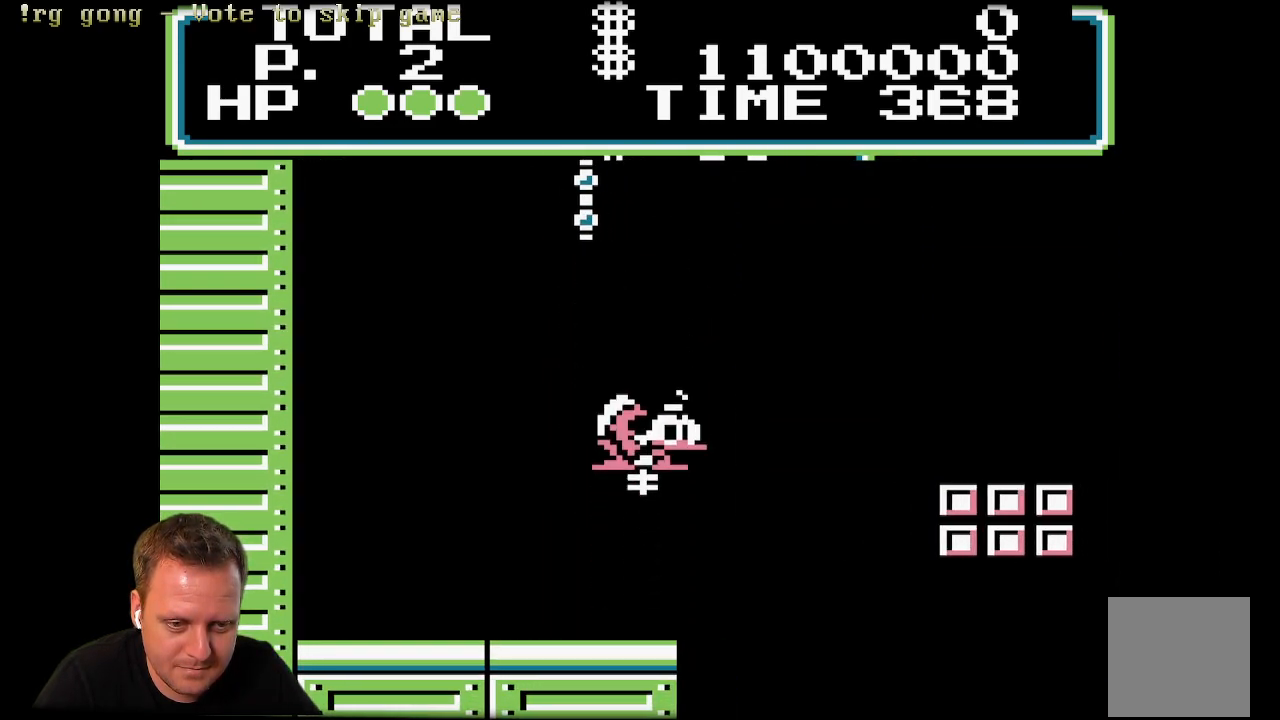
{"buttons": ["X"], "left_stick": "center", "right_stick": "center", "events": []}
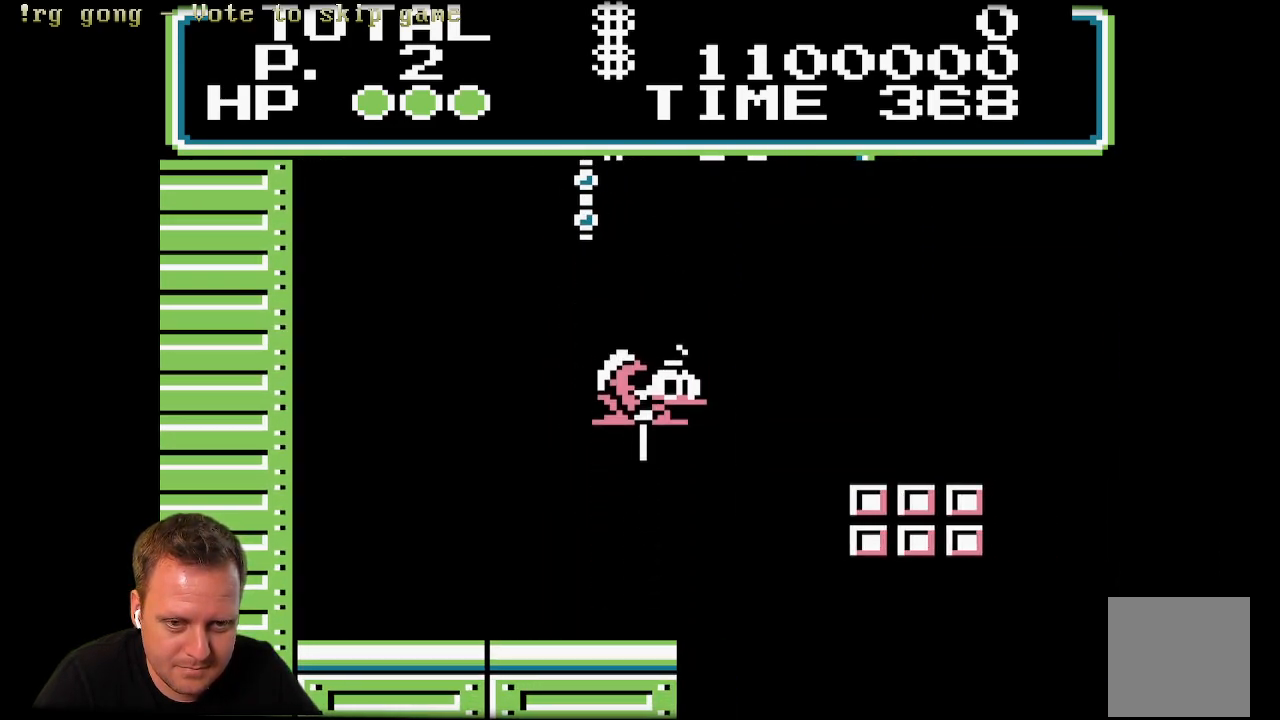
{"buttons": ["X", "DPAD_RIGHT"], "left_stick": "center", "right_stick": "center", "events": [[250, "DPAD_RIGHT", "down"]]}
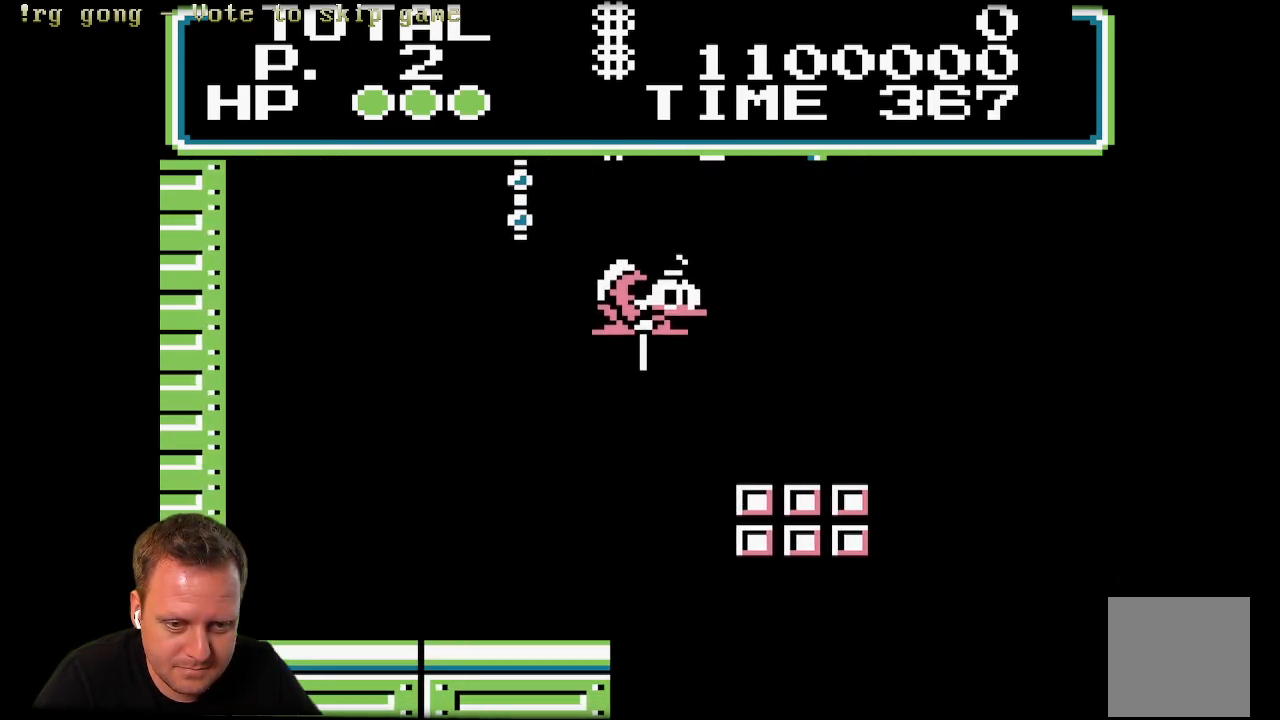
{"buttons": ["X", "DPAD_RIGHT"], "left_stick": "center", "right_stick": "center", "events": []}
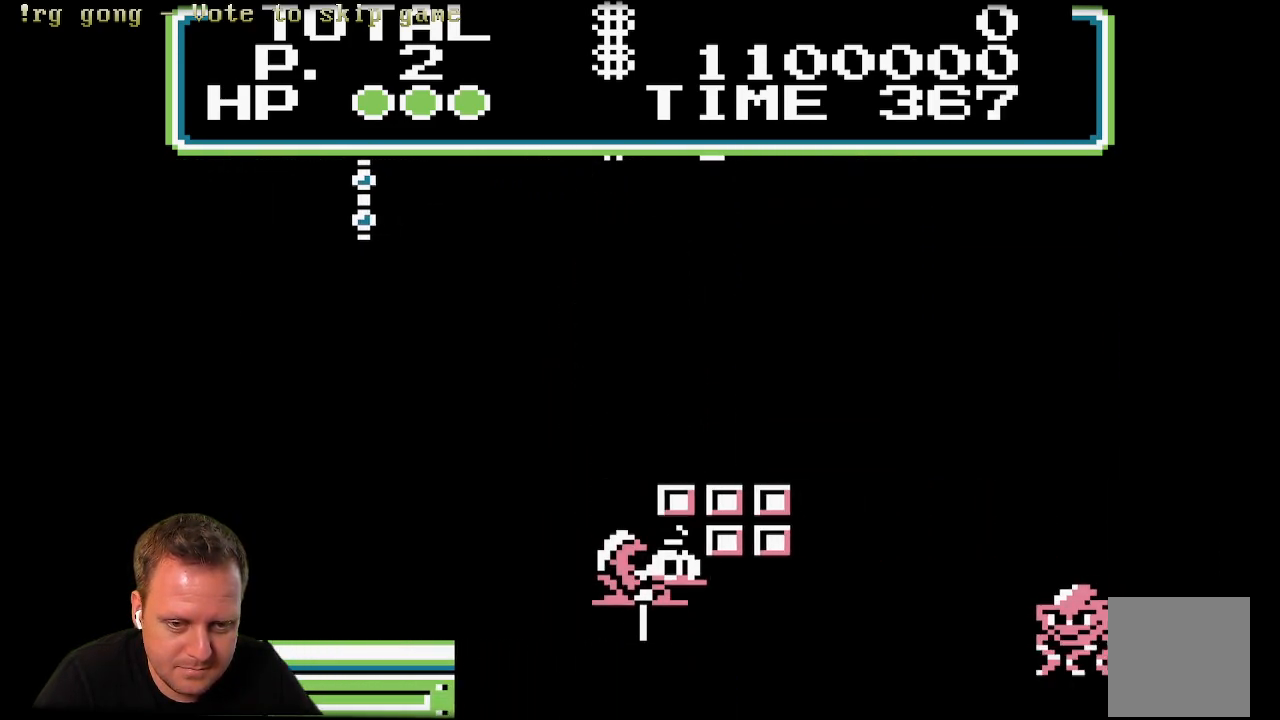
{"buttons": [], "left_stick": "center", "right_stick": "center", "events": [[400, "X", "up"], [417, "DPAD_RIGHT", "up"]]}
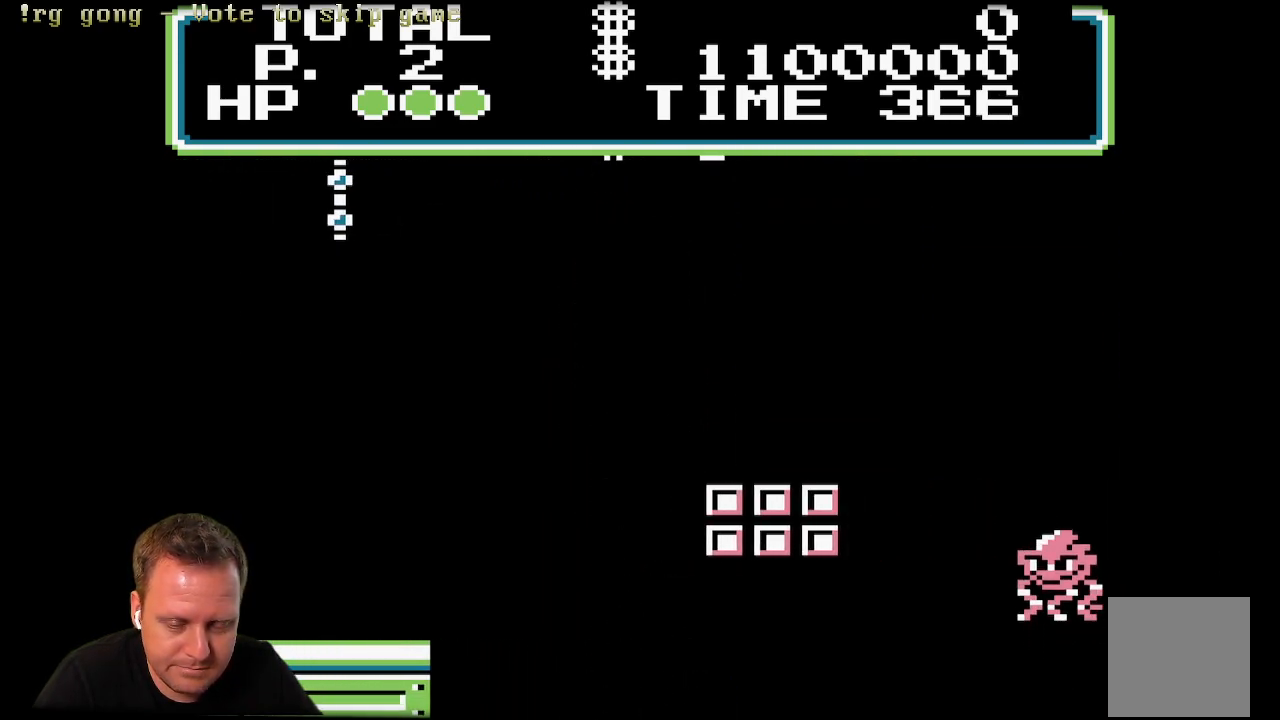
{"buttons": [], "left_stick": "center", "right_stick": "center", "events": []}
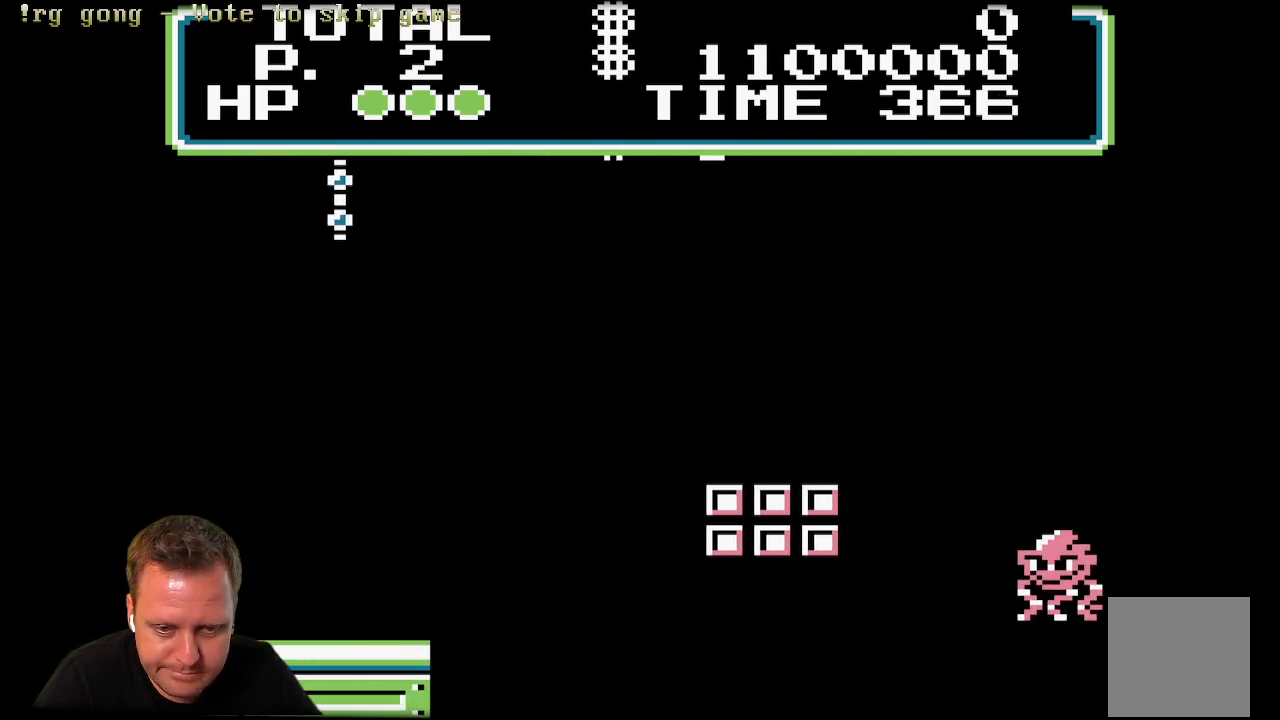
{"buttons": [], "left_stick": "center", "right_stick": "center", "events": []}
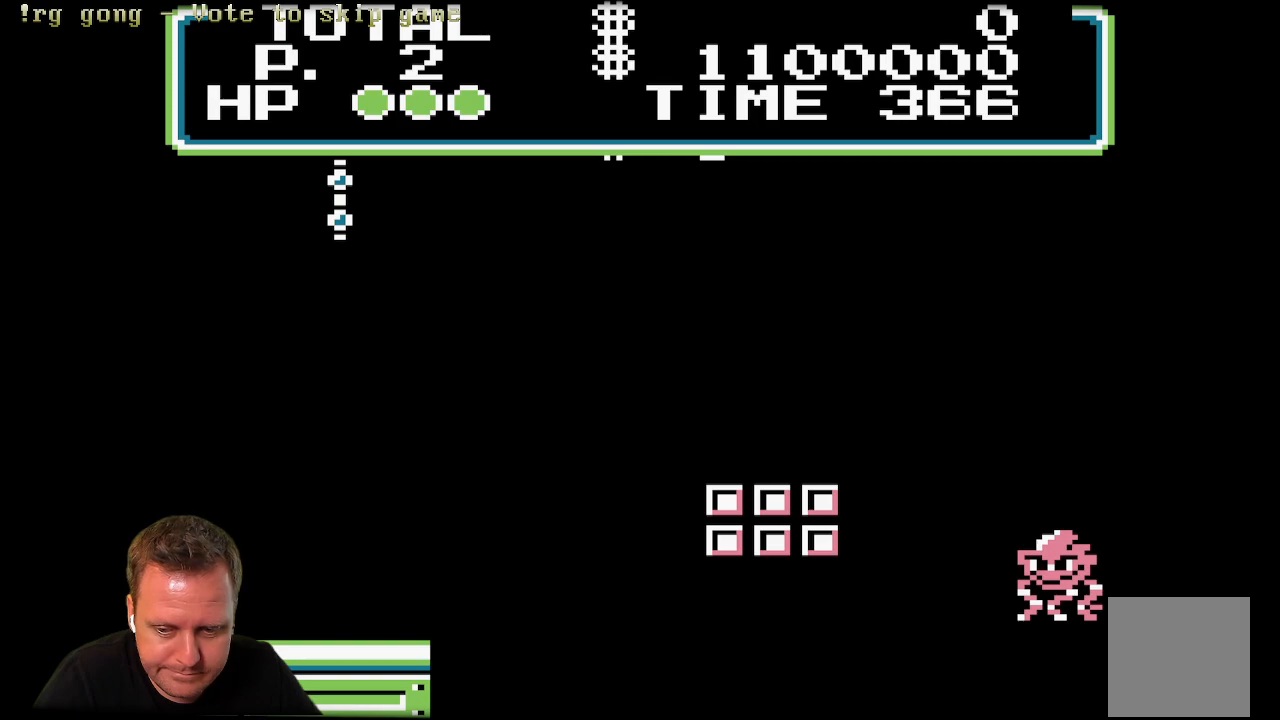
{"buttons": [], "left_stick": "center", "right_stick": "center", "events": []}
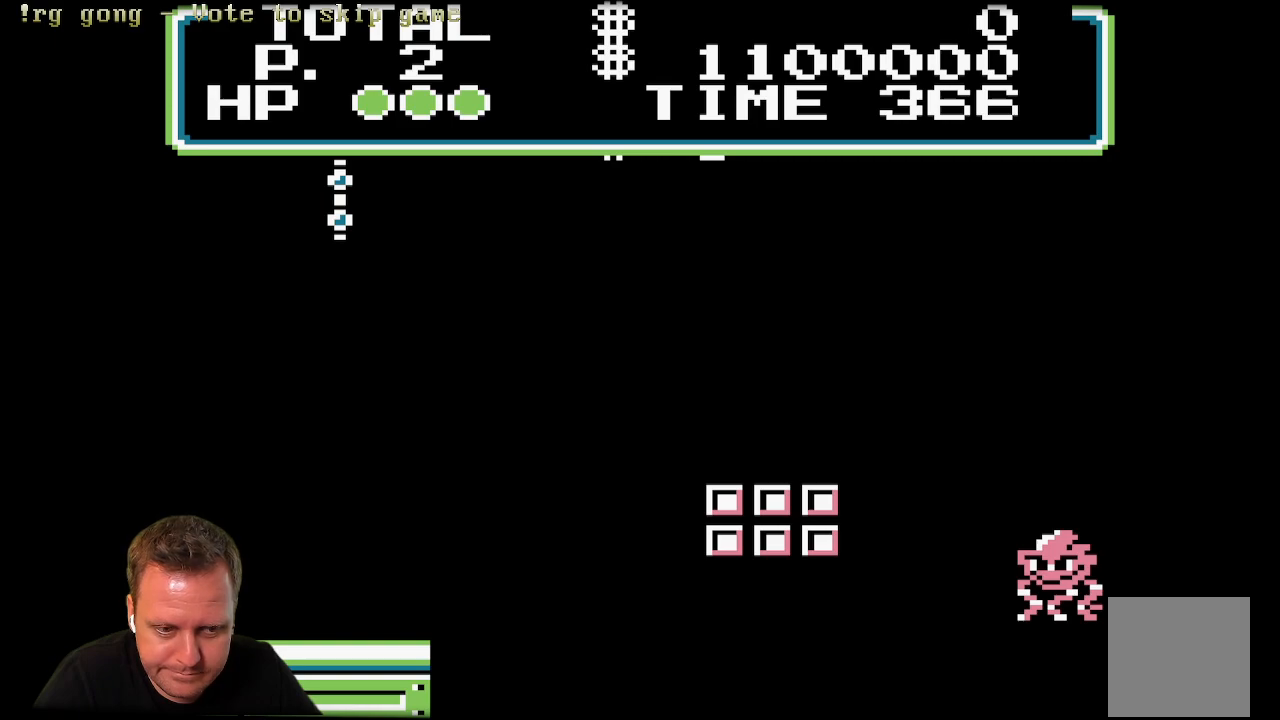
{"buttons": [], "left_stick": "center", "right_stick": "center", "events": []}
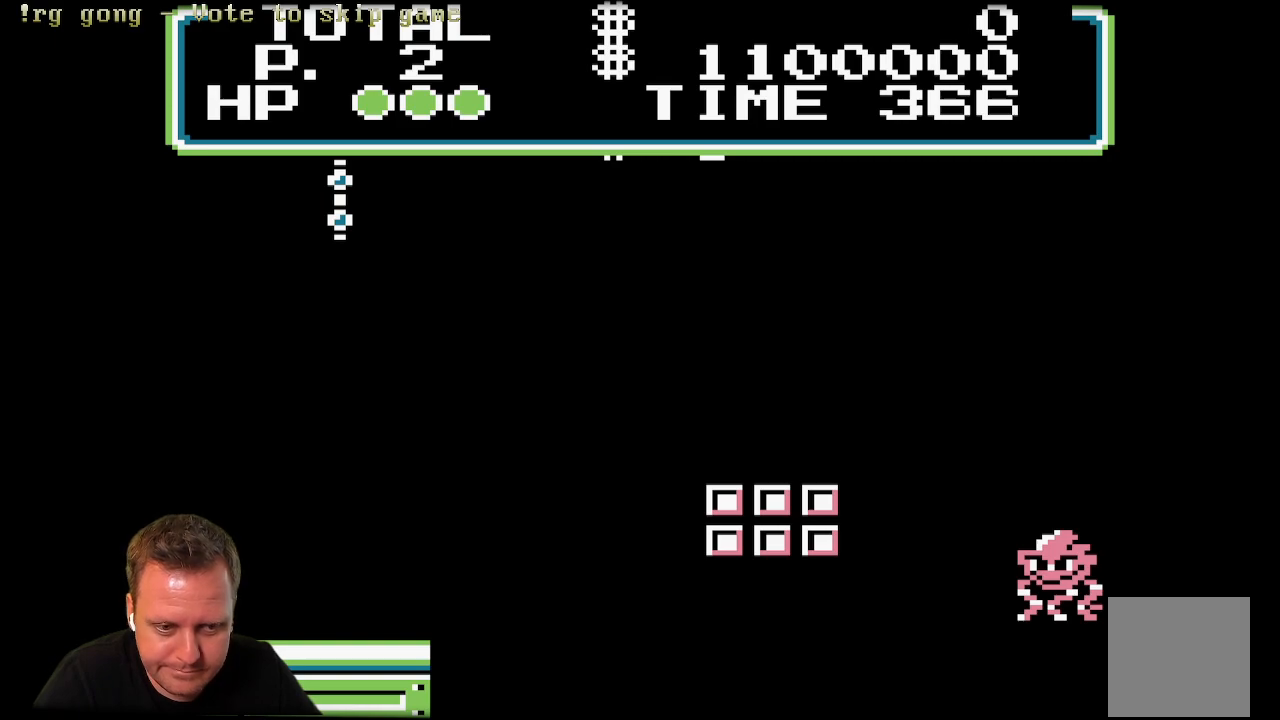
{"buttons": [], "left_stick": "center", "right_stick": "center", "events": []}
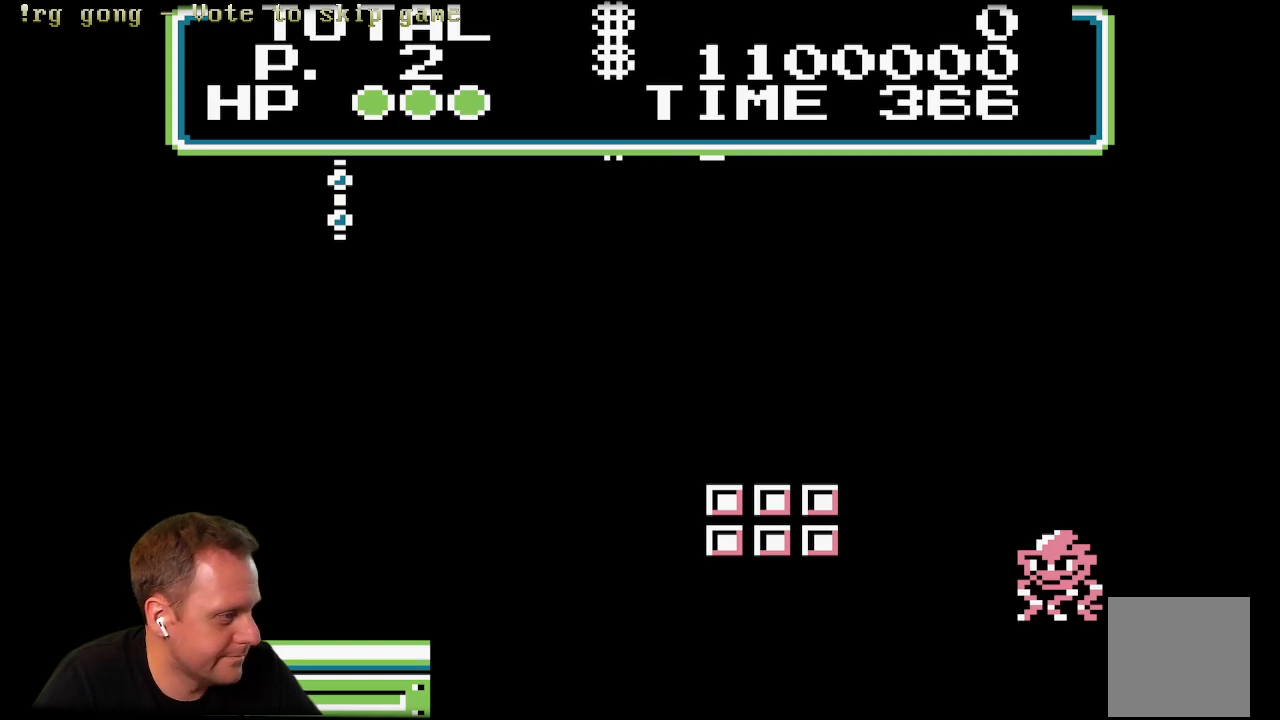
{"buttons": [], "left_stick": "center", "right_stick": "center", "events": []}
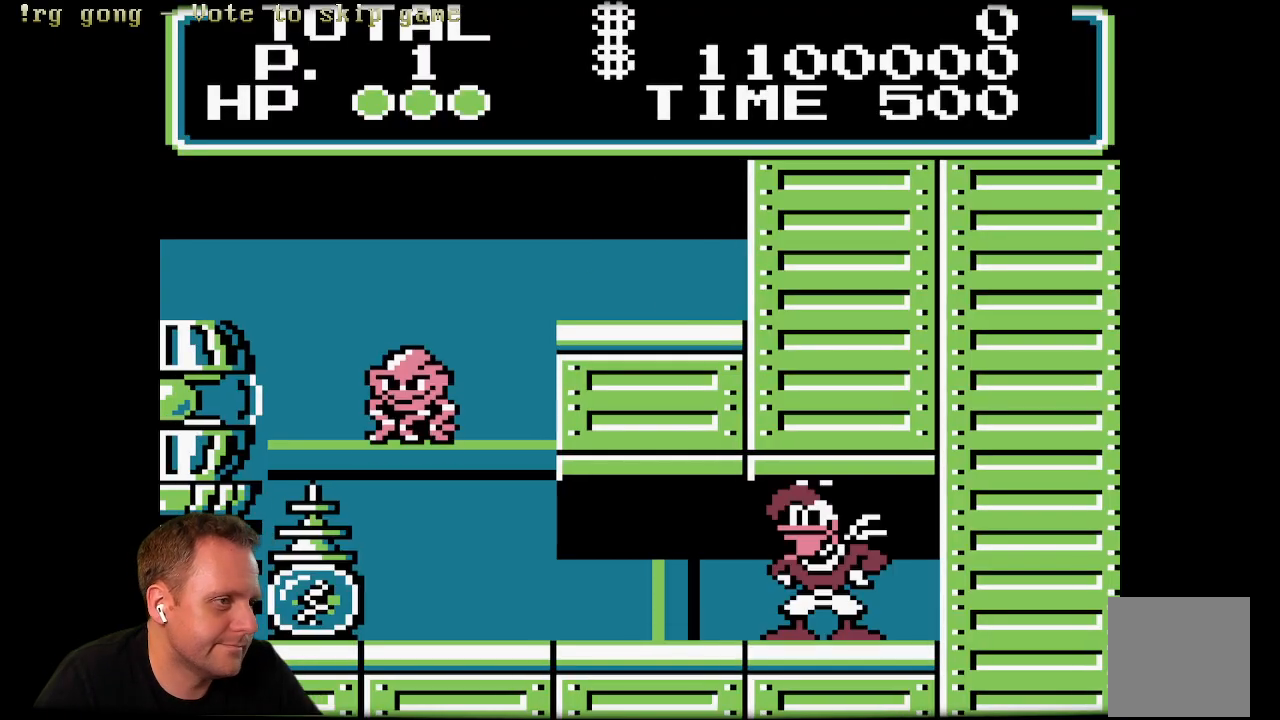
{"buttons": [], "left_stick": "center", "right_stick": "center", "events": []}
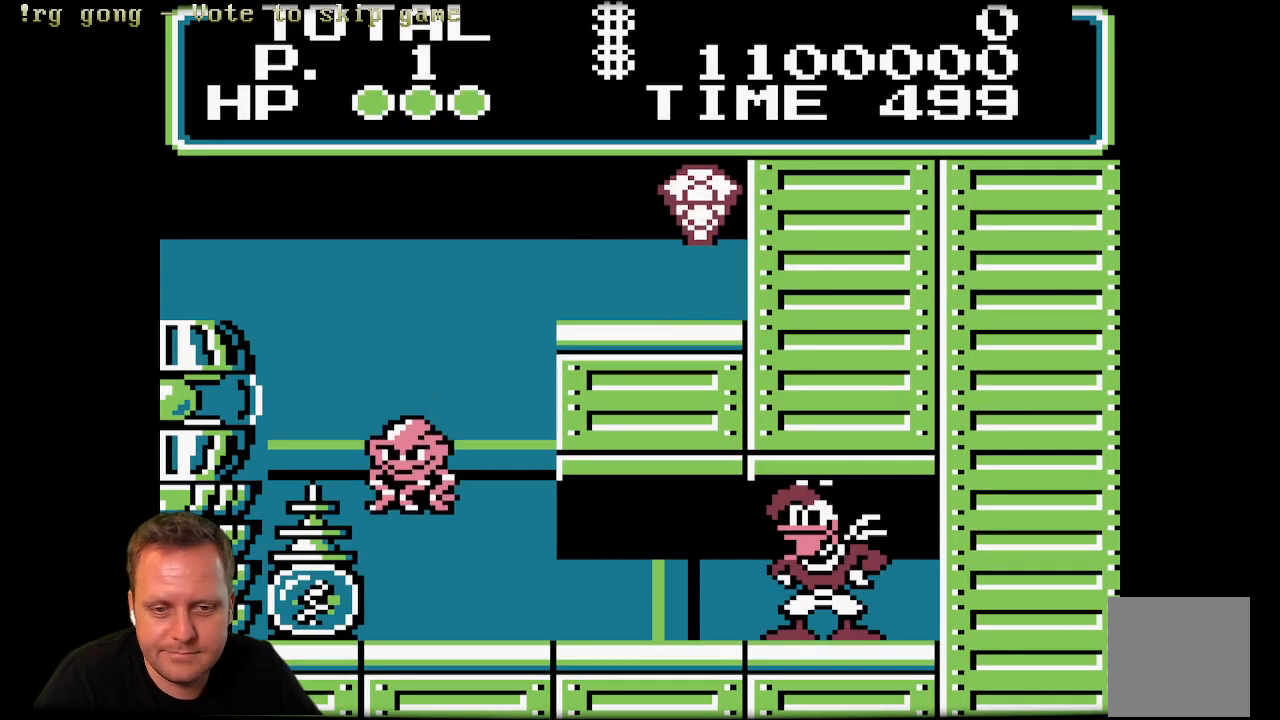
{"buttons": ["DPAD_LEFT"], "left_stick": "center", "right_stick": "center", "events": [[433, "DPAD_LEFT", "down"]]}
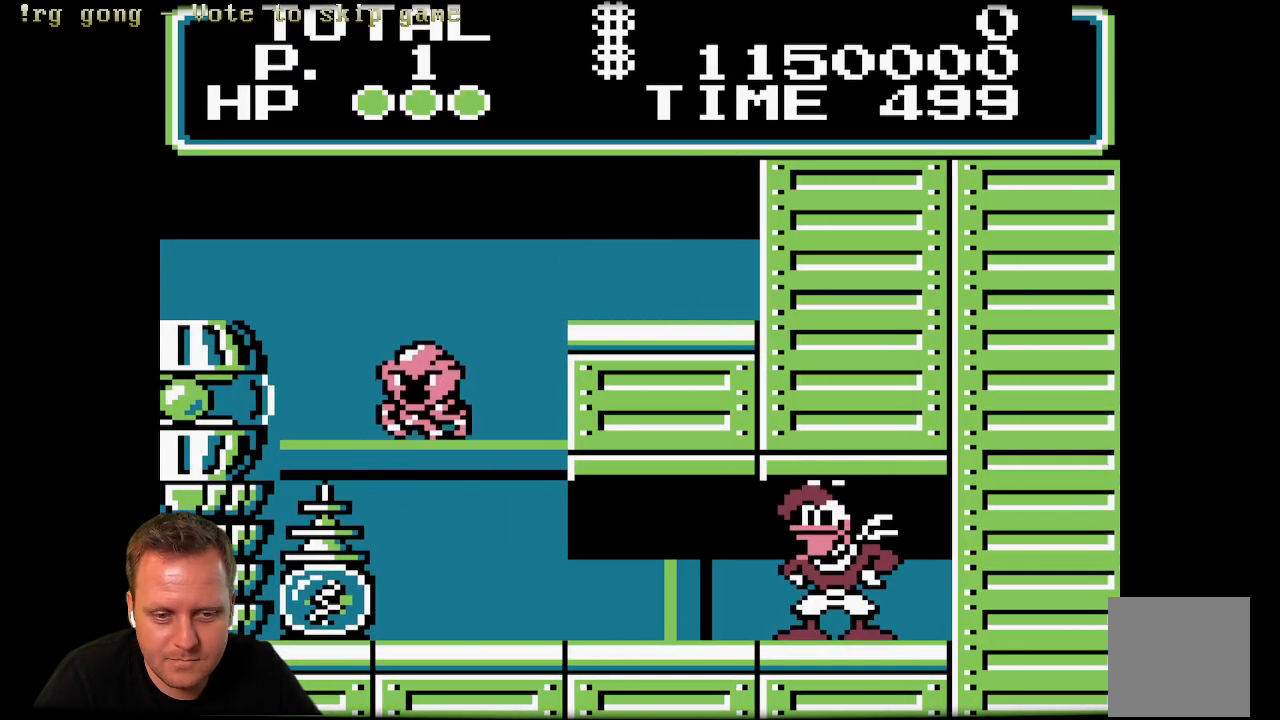
{"buttons": [], "left_stick": "center", "right_stick": "center", "events": [[83, "DPAD_LEFT", "up"]]}
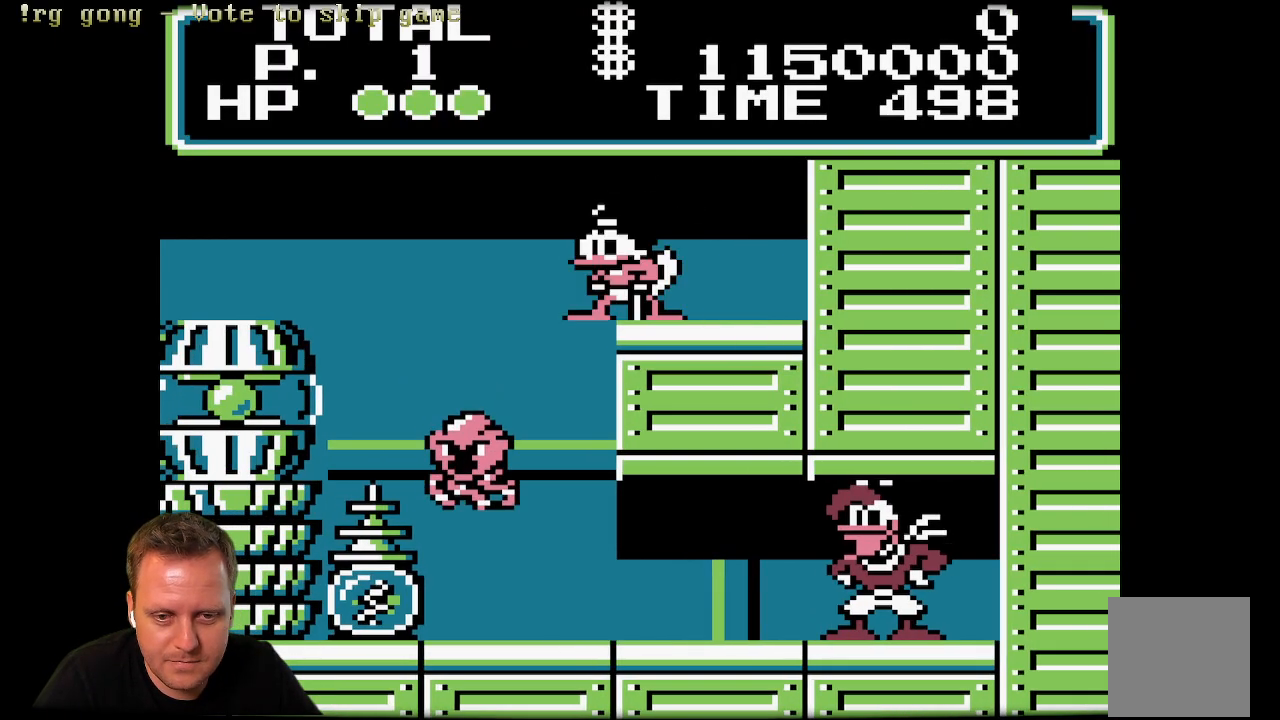
{"buttons": ["X", "DPAD_LEFT"], "left_stick": "center", "right_stick": "center", "events": [[50, "DPAD_LEFT", "down"], [183, "X", "down"]]}
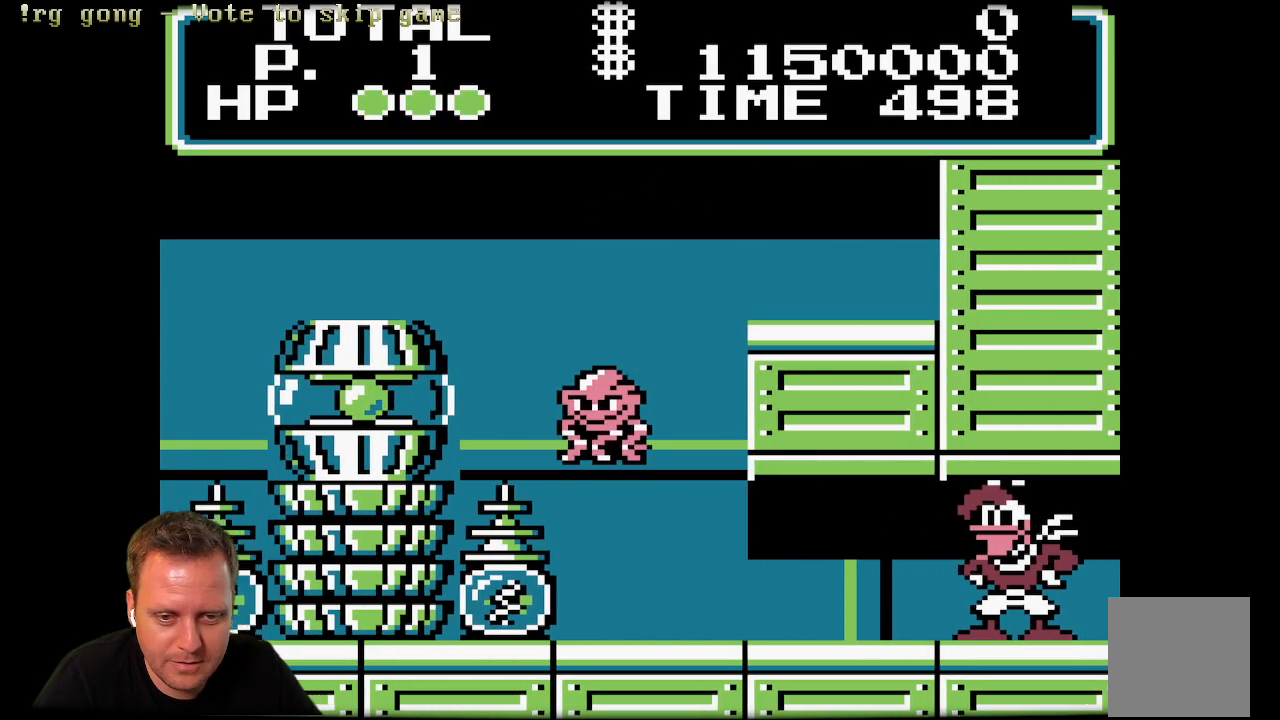
{"buttons": ["X", "DPAD_LEFT"], "left_stick": "center", "right_stick": "center", "events": [[417, "DPAD_LEFT", "up"], [500, "DPAD_LEFT", "down"]]}
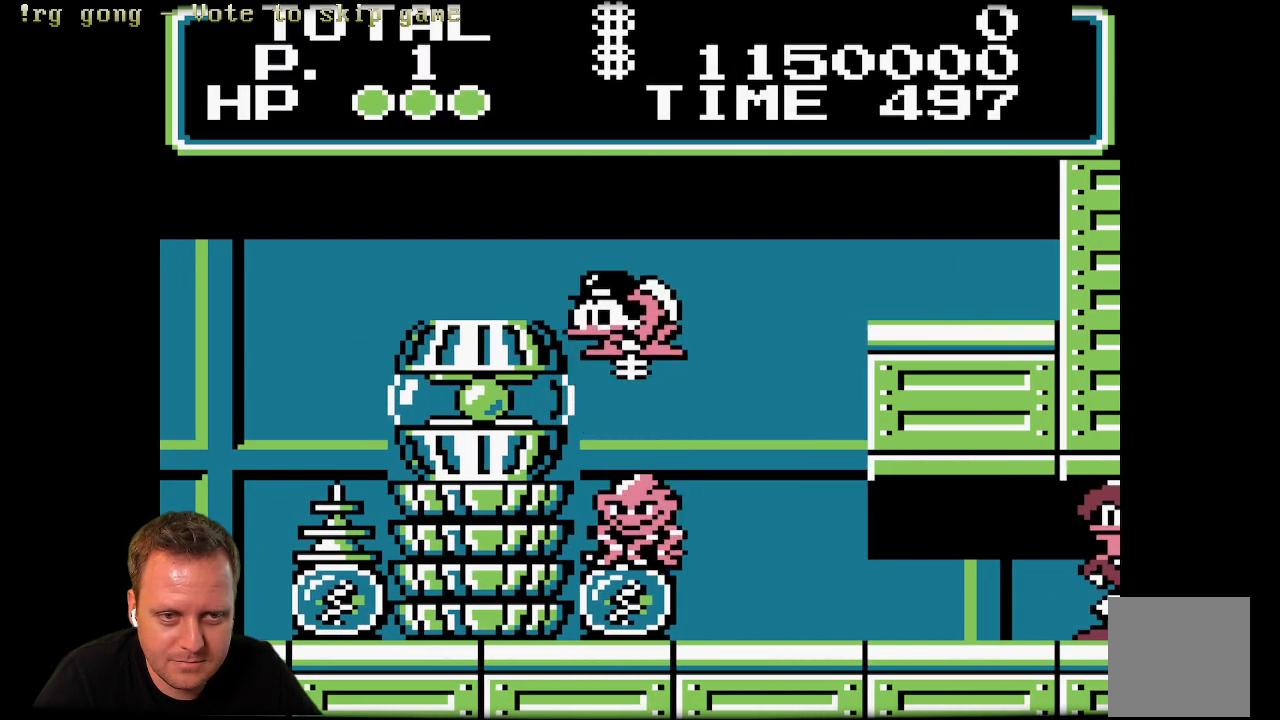
{"buttons": ["X", "DPAD_LEFT"], "left_stick": "center", "right_stick": "center", "events": []}
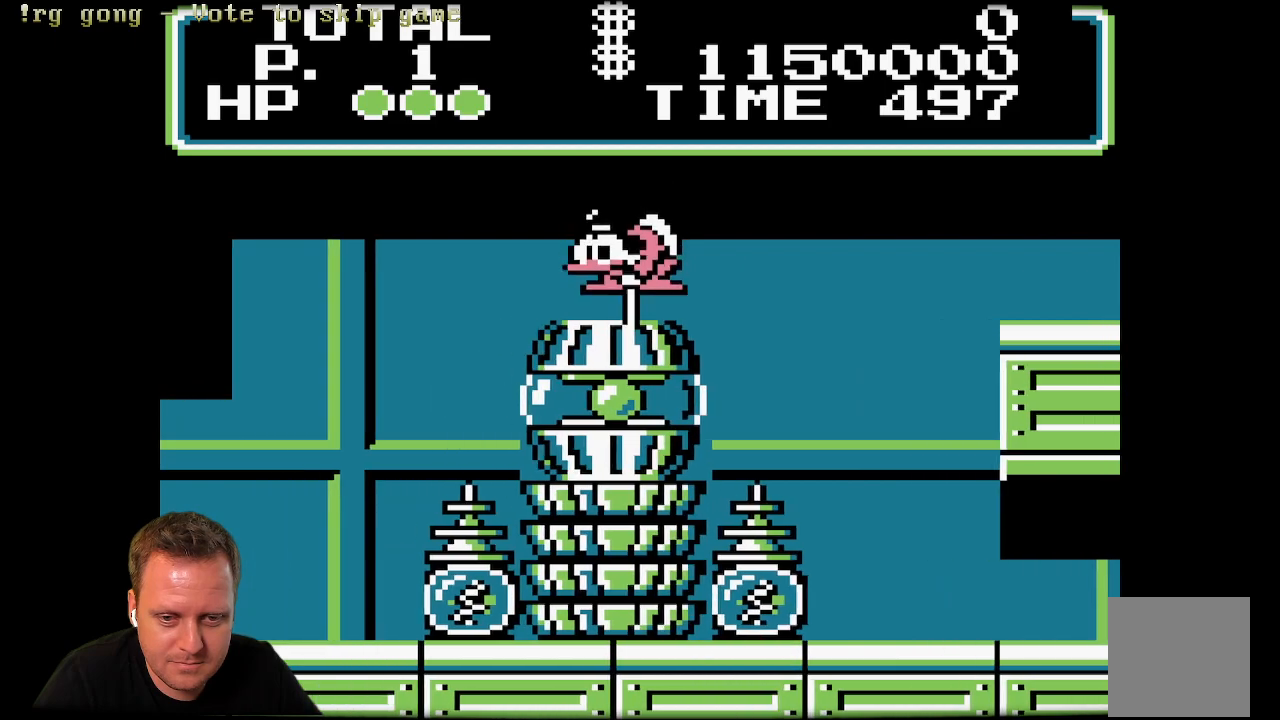
{"buttons": ["X", "DPAD_LEFT"], "left_stick": "center", "right_stick": "center", "events": []}
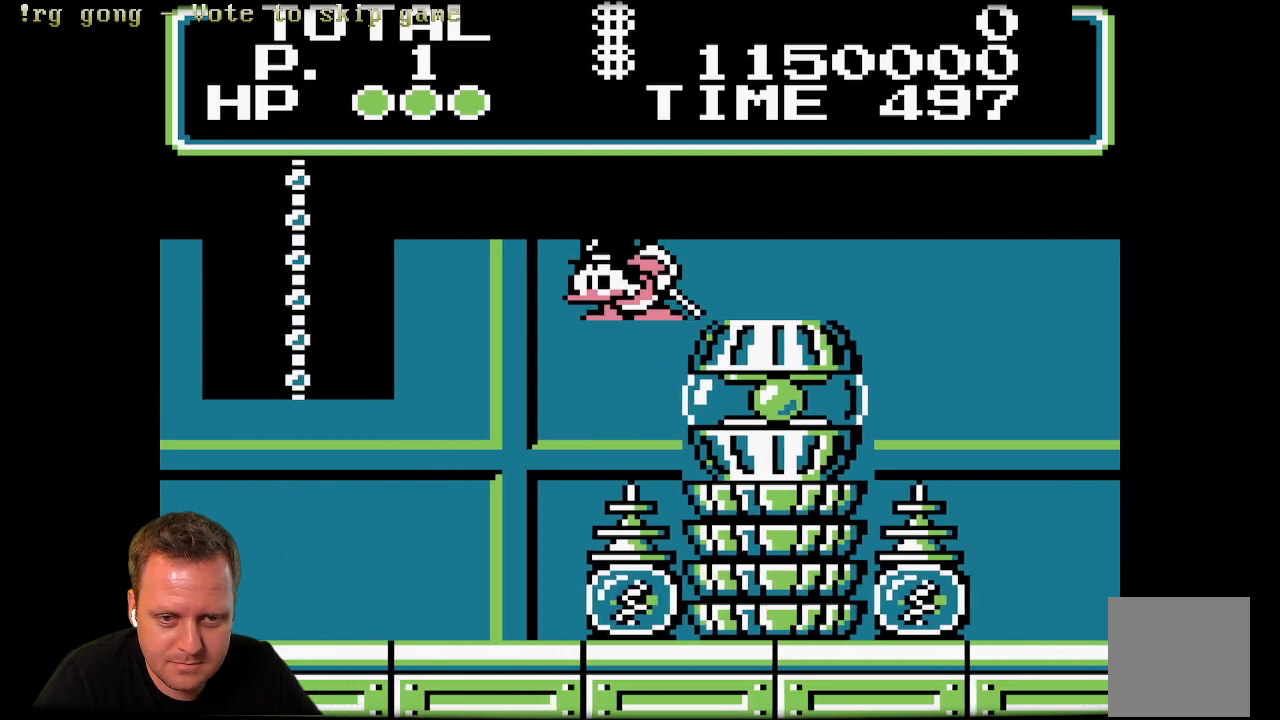
{"buttons": ["X", "DPAD_LEFT"], "left_stick": "center", "right_stick": "center", "events": []}
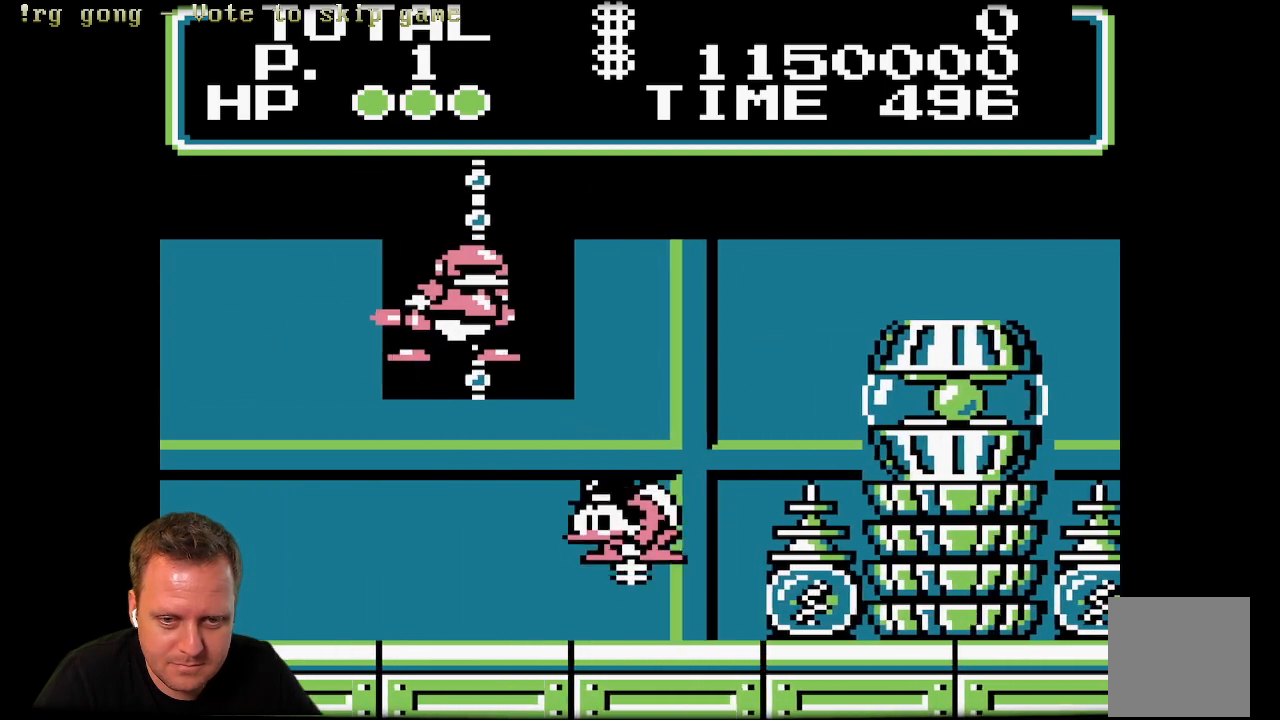
{"buttons": ["X"], "left_stick": "center", "right_stick": "center", "events": [[117, "DPAD_LEFT", "up"]]}
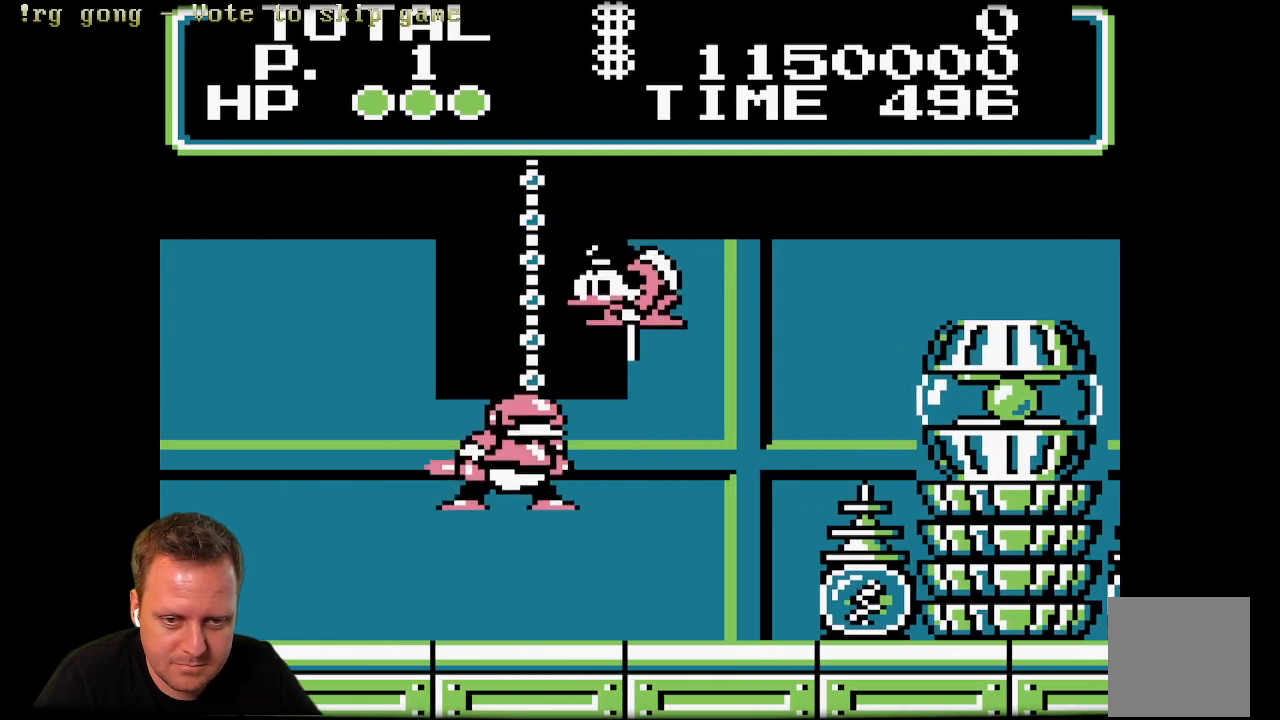
{"buttons": ["X", "DPAD_LEFT"], "left_stick": "center", "right_stick": "center", "events": [[67, "DPAD_RIGHT", "down"], [250, "DPAD_RIGHT", "up"], [350, "DPAD_LEFT", "down"]]}